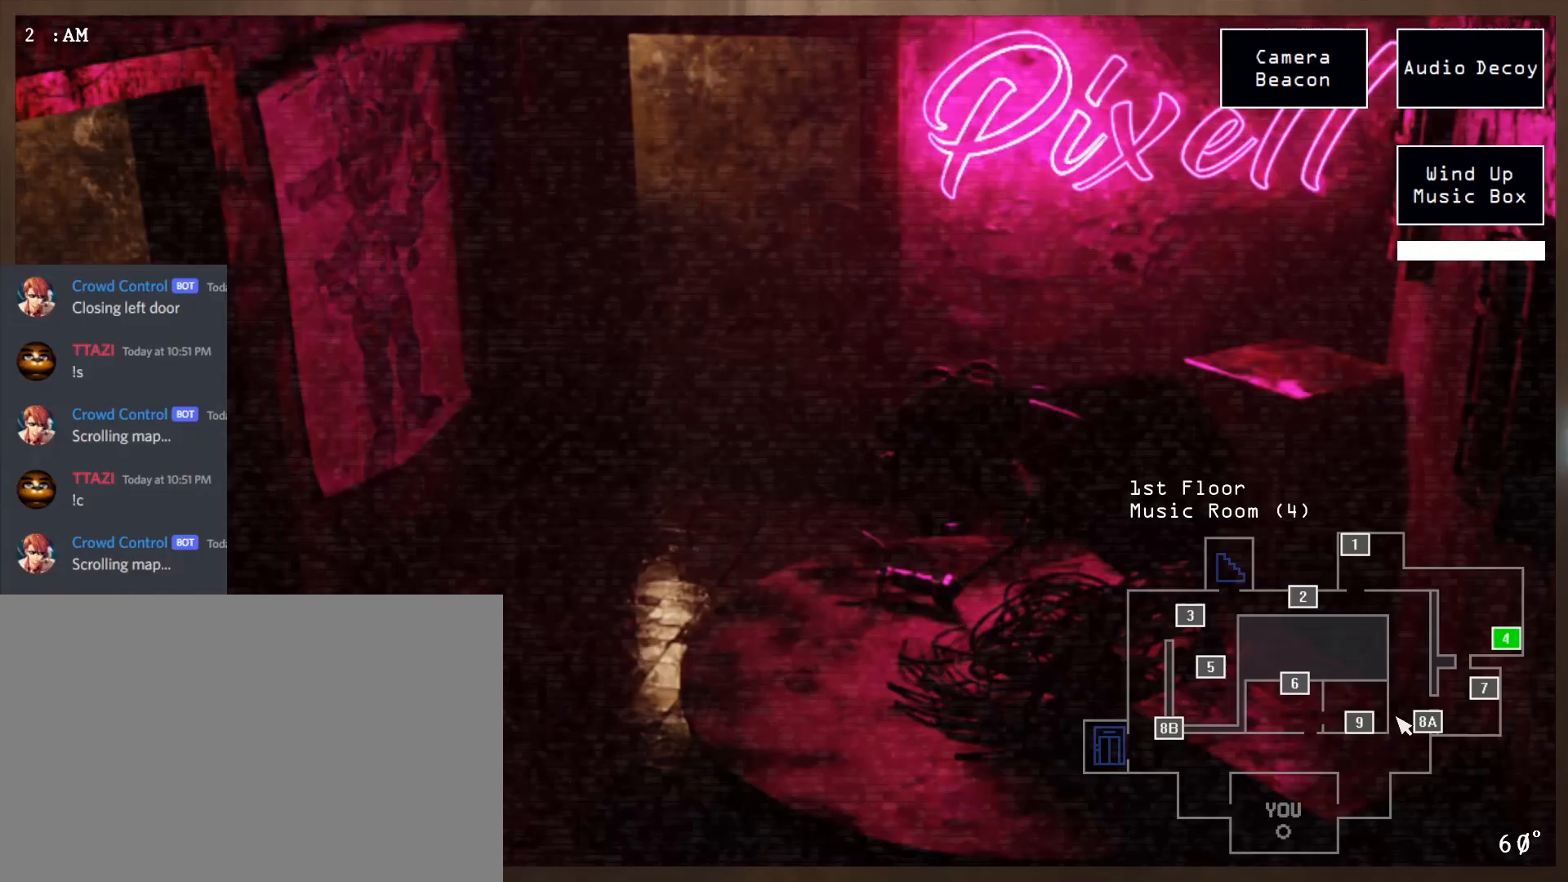
Gameplay with keyboard and mouse; each line is a JSON object with the keys and mouse buttons held at the frame after it. "events" lists presses ("down") and releases ("up") of "a", "ctrl", "d", "e", "q", "s", "shift", "space", "w", "mouse_left", "mouse_wheel" and "mouse_right" between this image and that frame as [ms after this image, input, new state], when the widget could be followed in between. "mouse_left", "mouse_wheel", "mouse_right" = the "left", "wheel", "right" buttons of the "mouse" list. No other keys are recorded. "wheel" means that the mouse wheel is clicked or scrolled. Mouse movement is not recorded.
{"keys": [], "mouse": [], "events": [[250, "mouse_left", "down"], [333, "mouse_left", "up"]]}
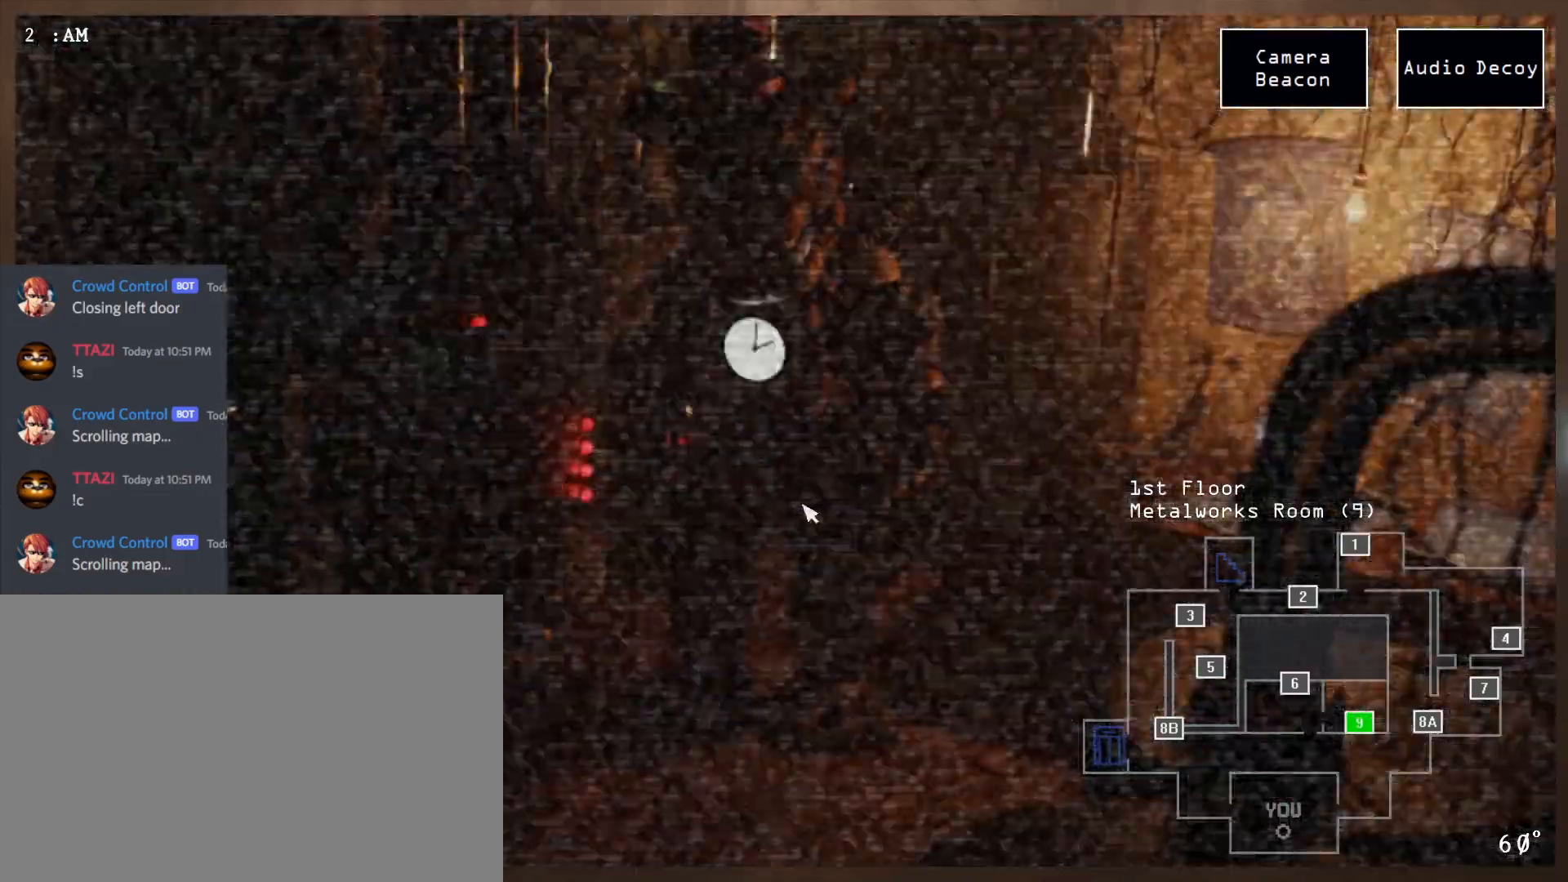
{"keys": [], "mouse": [], "events": [[400, "mouse_left", "down"], [483, "mouse_left", "up"]]}
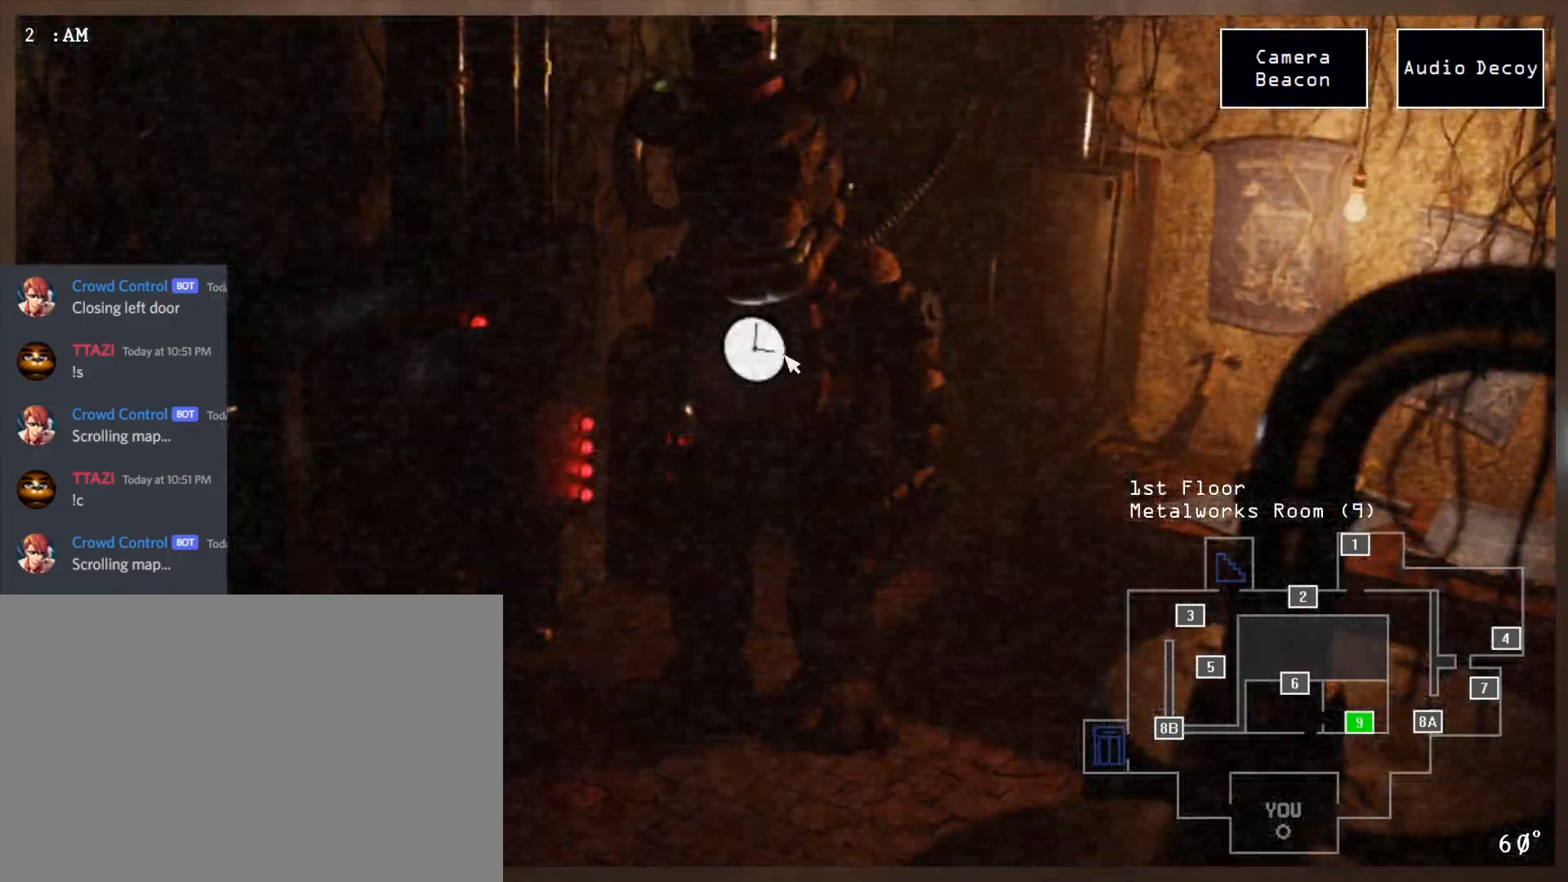
{"keys": [], "mouse": ["left"], "events": [[483, "mouse_left", "down"]]}
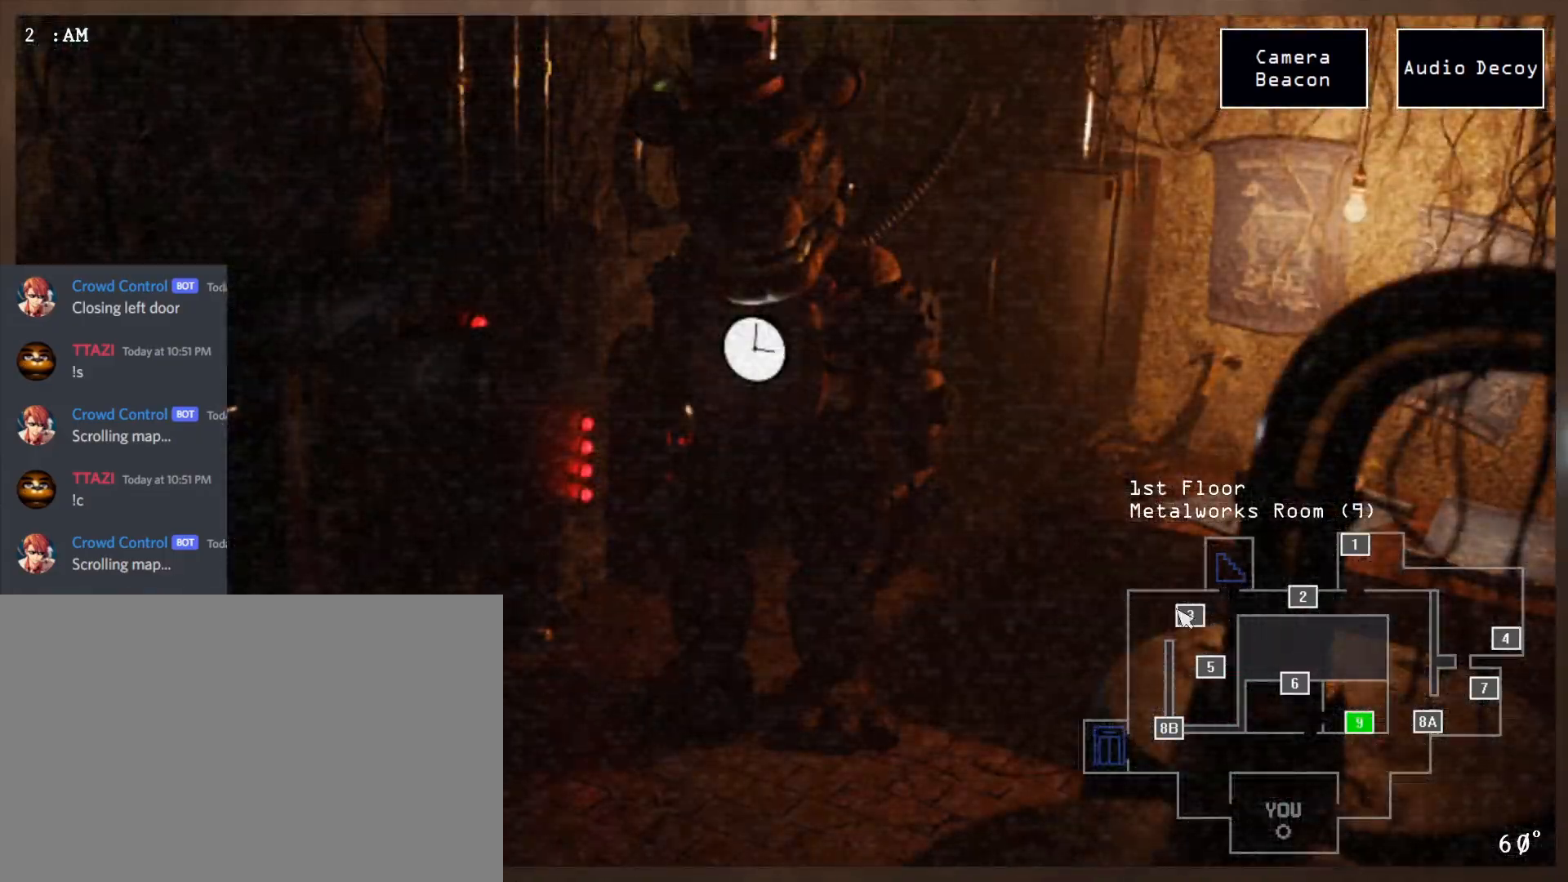
{"keys": [], "mouse": [], "events": [[83, "mouse_left", "up"], [317, "mouse_left", "down"], [400, "mouse_left", "up"]]}
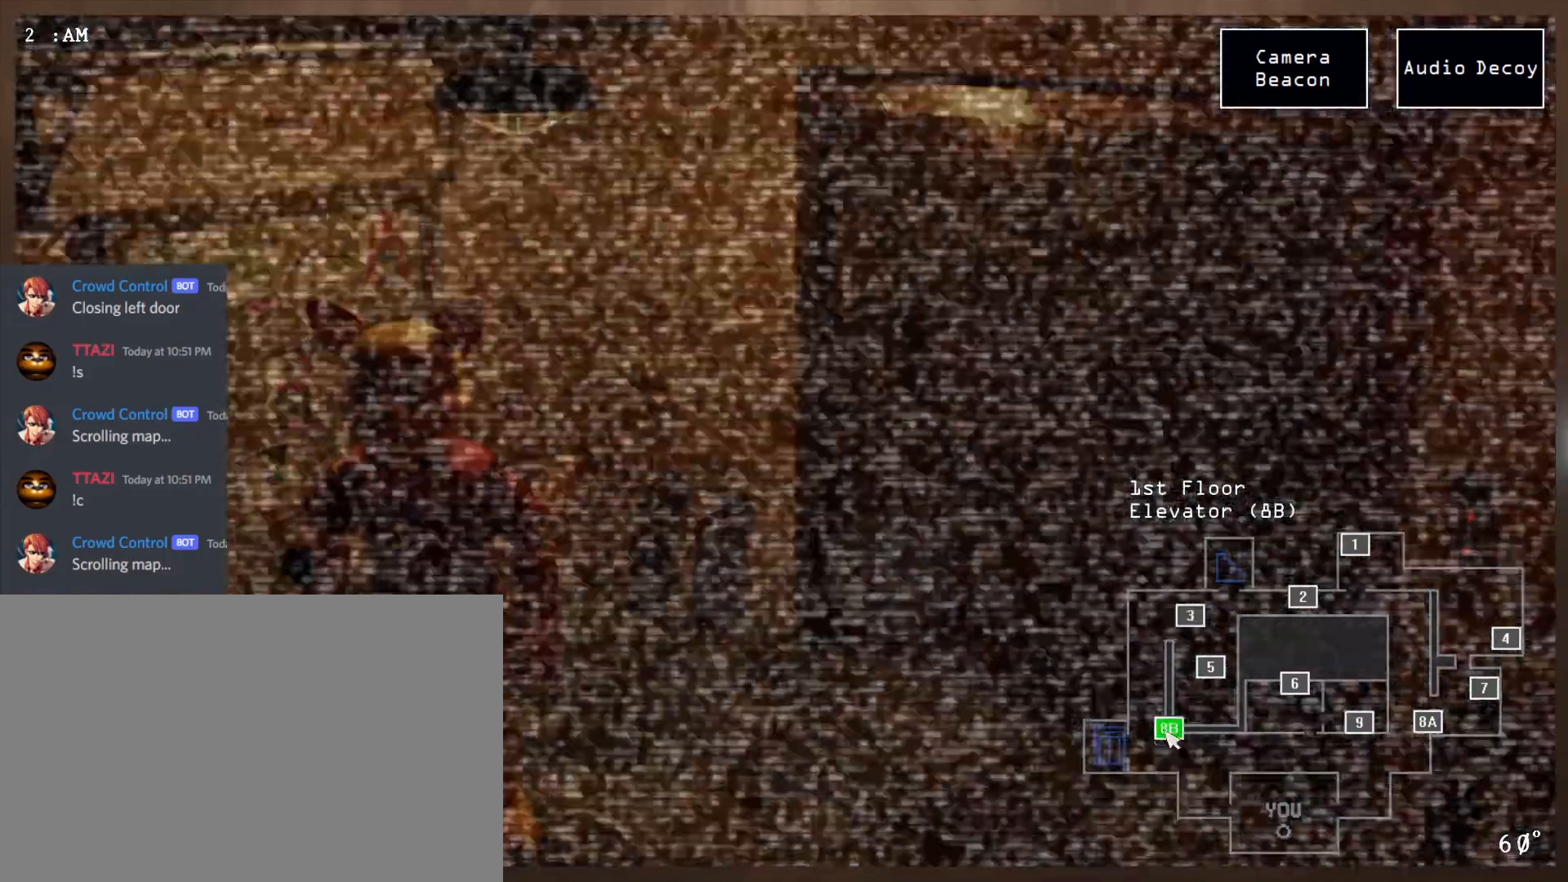
{"keys": [], "mouse": [], "events": [[67, "mouse_left", "down"], [117, "mouse_left", "up"], [333, "mouse_left", "down"], [417, "mouse_left", "up"]]}
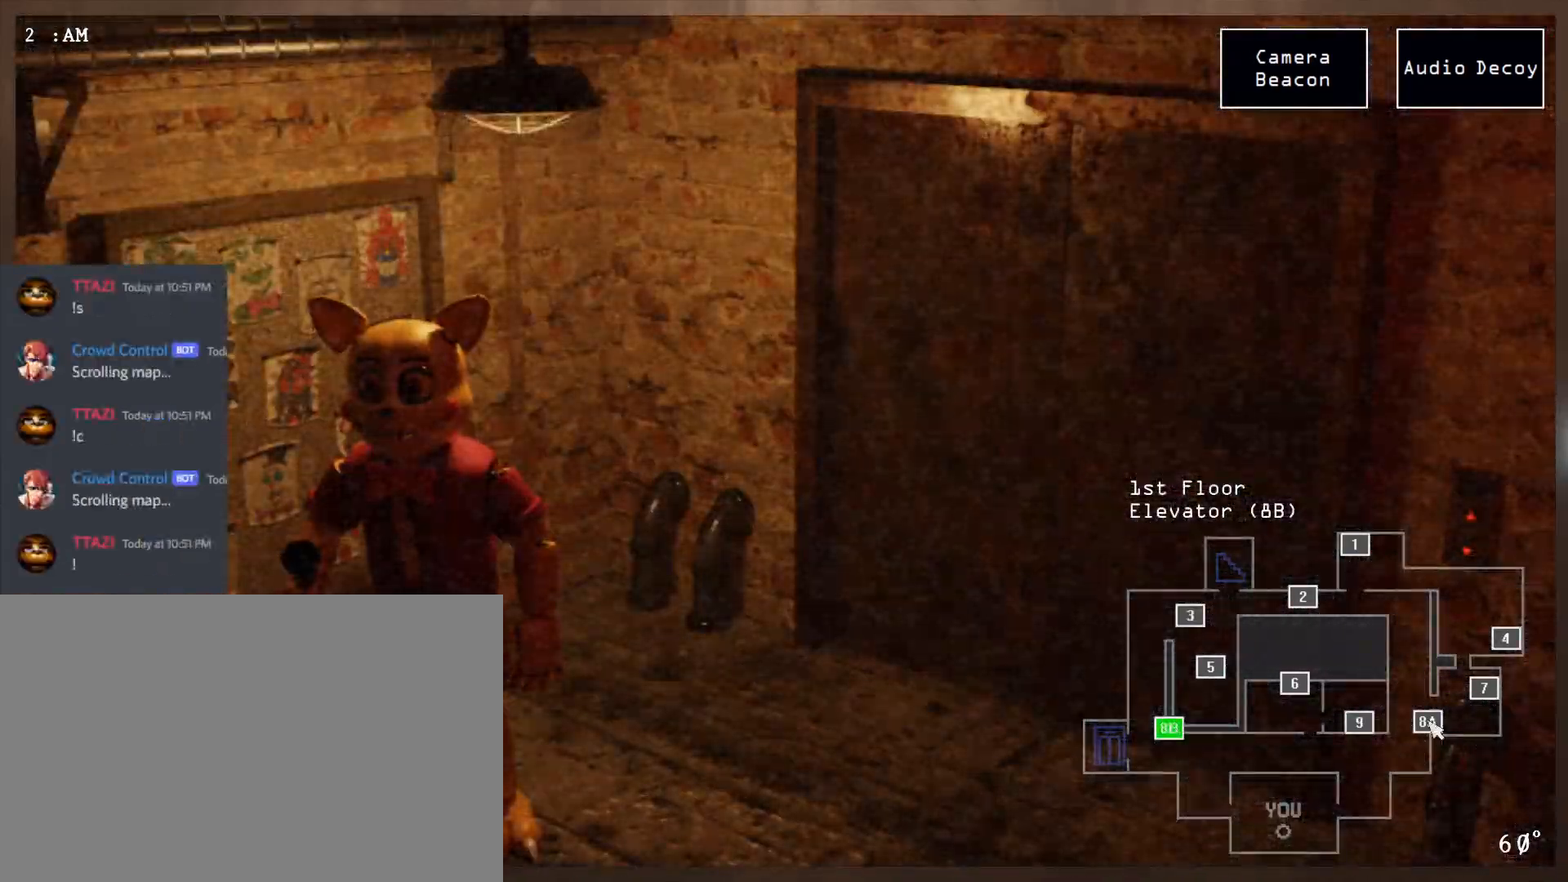
{"keys": [], "mouse": ["left"], "events": [[17, "mouse_left", "down"], [100, "mouse_left", "up"], [483, "mouse_left", "down"]]}
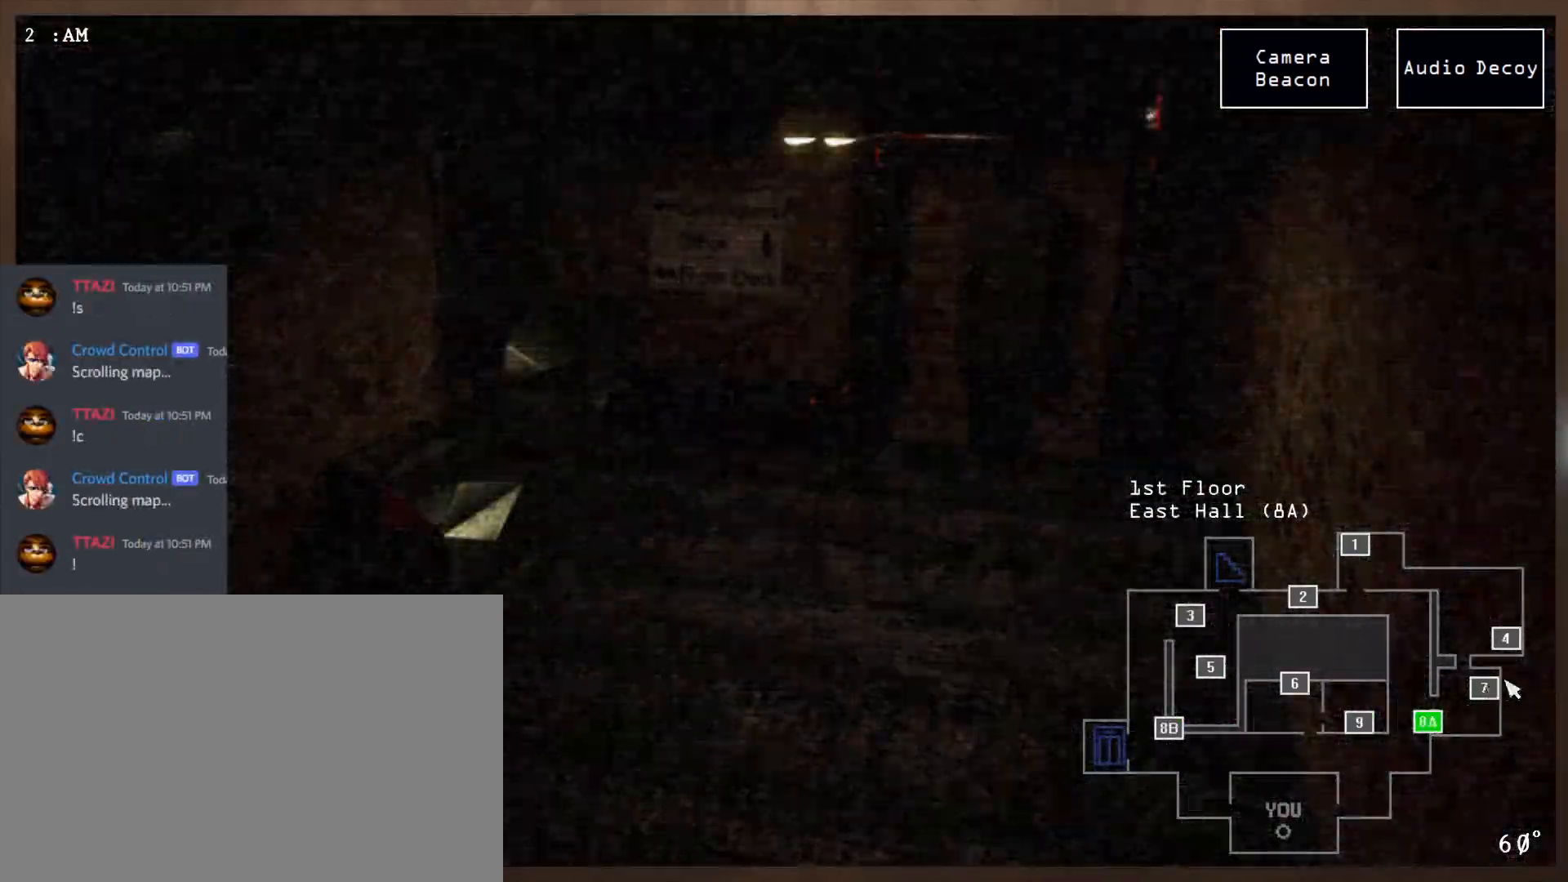
{"keys": ["e"], "mouse": ["left"], "events": [[67, "mouse_left", "up"], [283, "mouse_left", "down"], [350, "mouse_left", "up"], [450, "mouse_left", "down"], [467, "e", "down"]]}
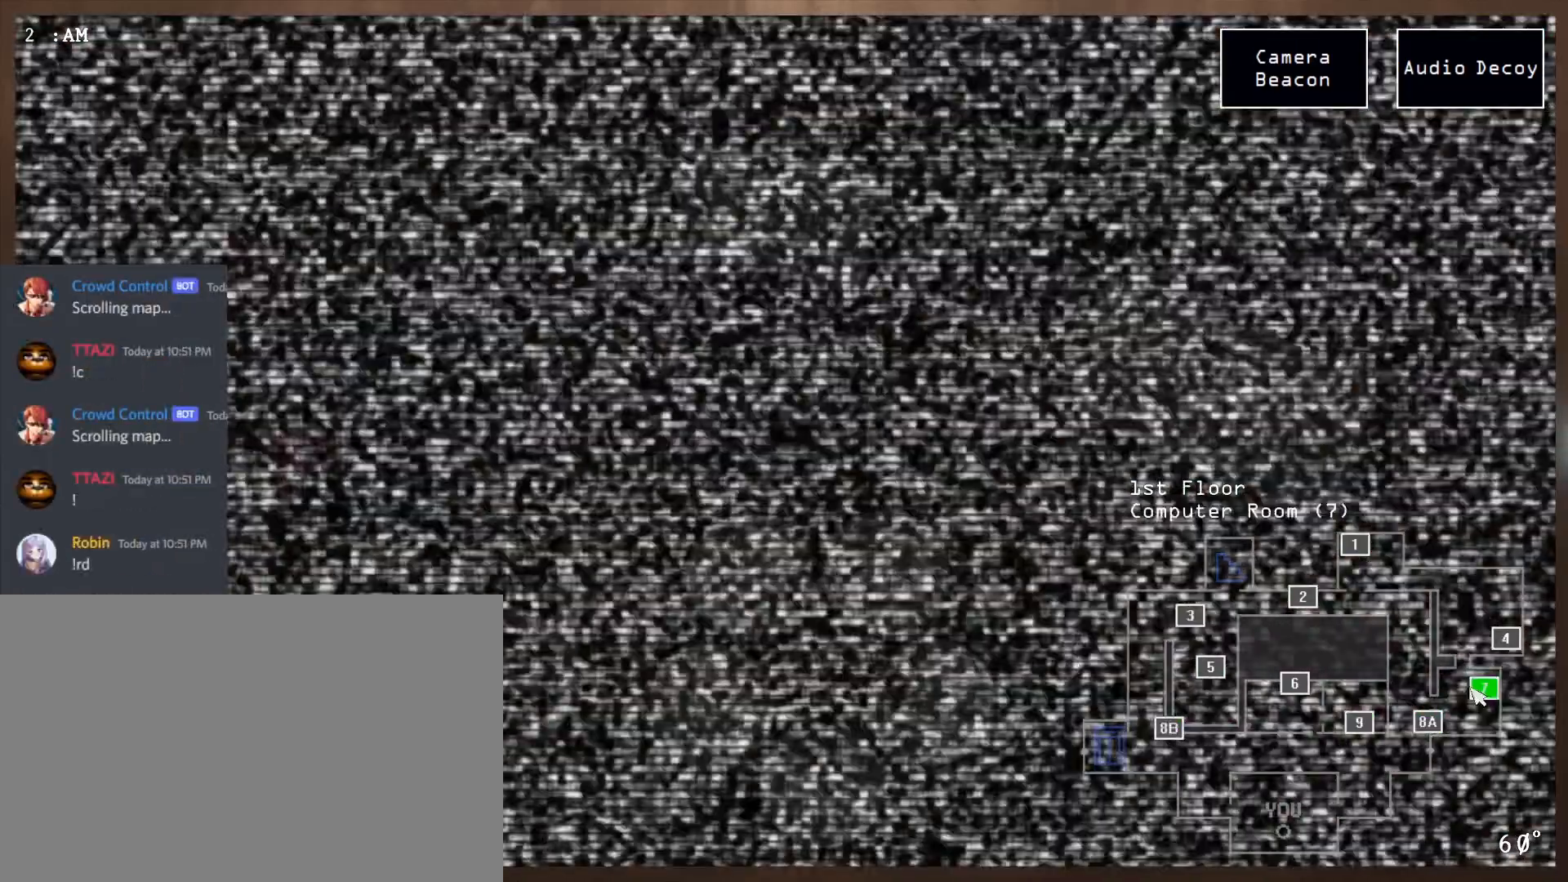
{"keys": [], "mouse": [], "events": [[33, "mouse_left", "up"], [67, "e", "up"]]}
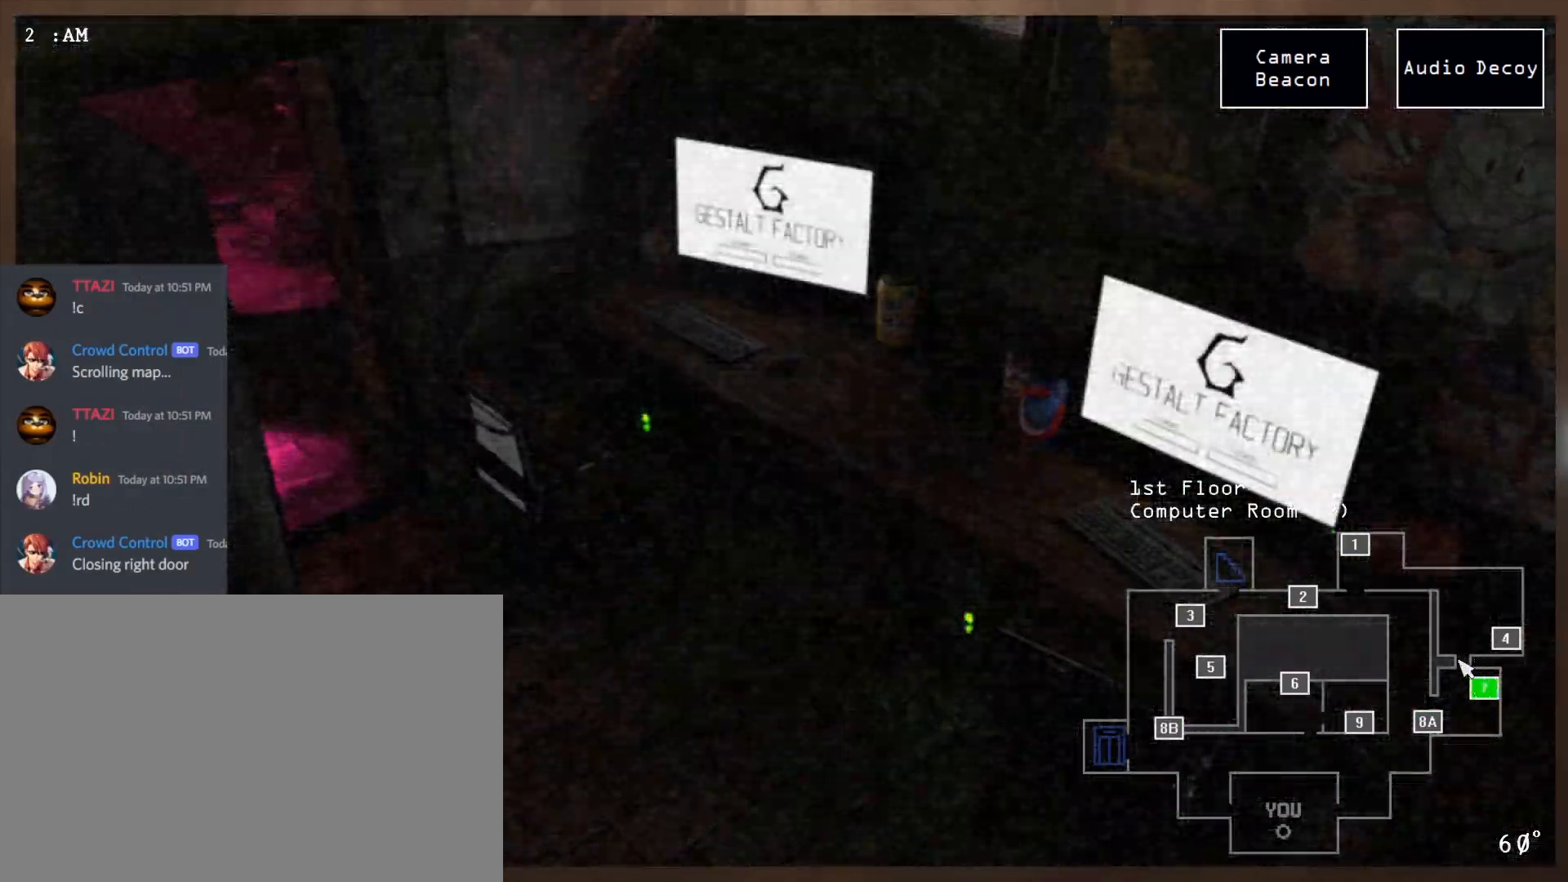
{"keys": [], "mouse": ["left"], "events": [[467, "mouse_left", "down"]]}
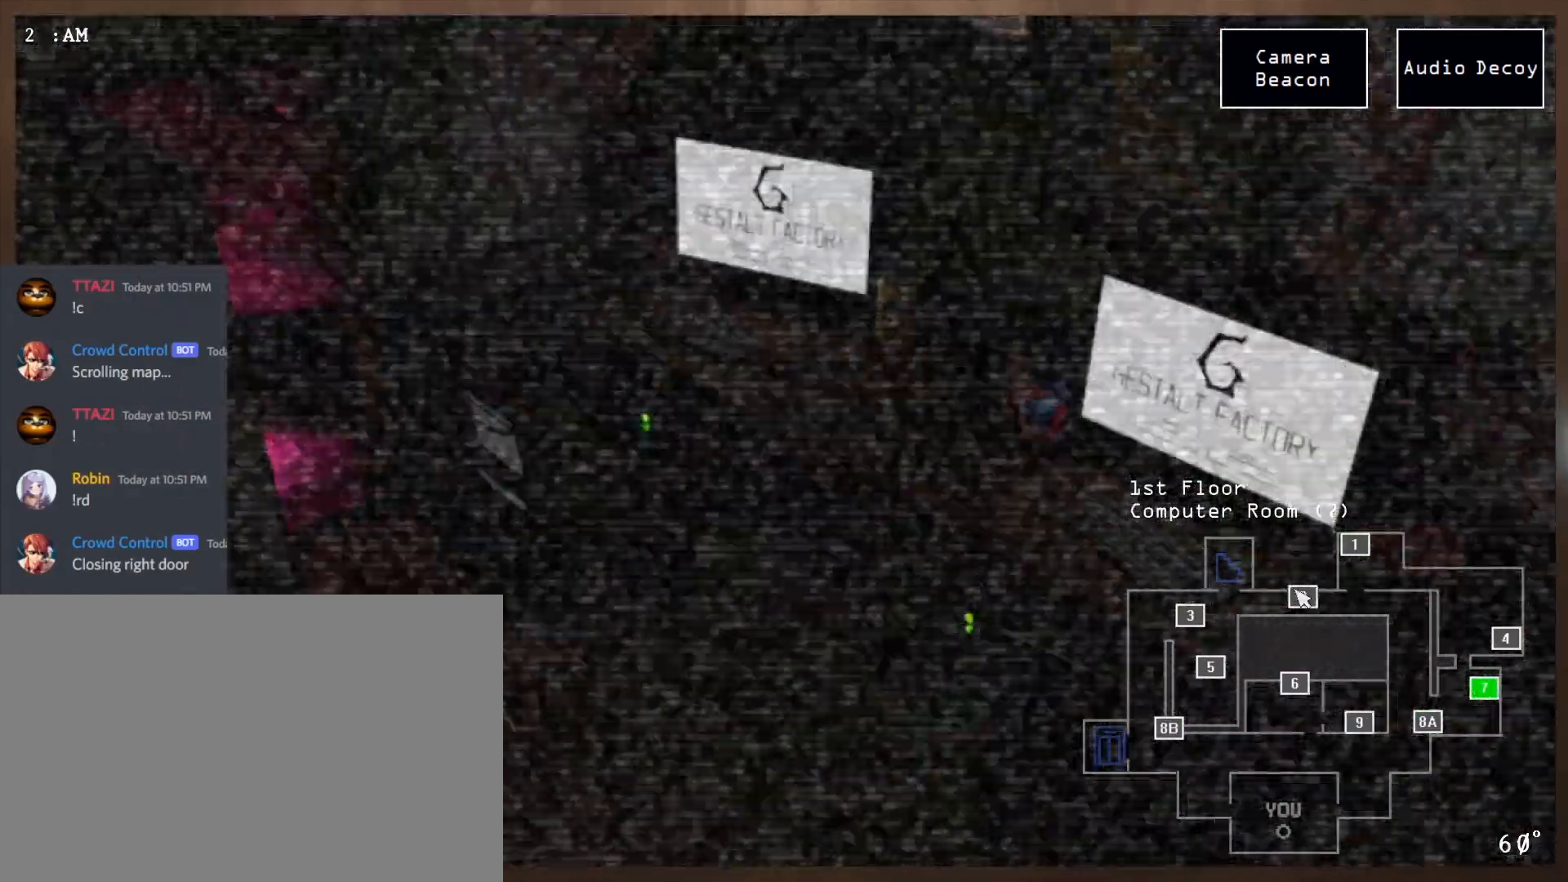
{"keys": [], "mouse": [], "events": [[67, "mouse_left", "up"]]}
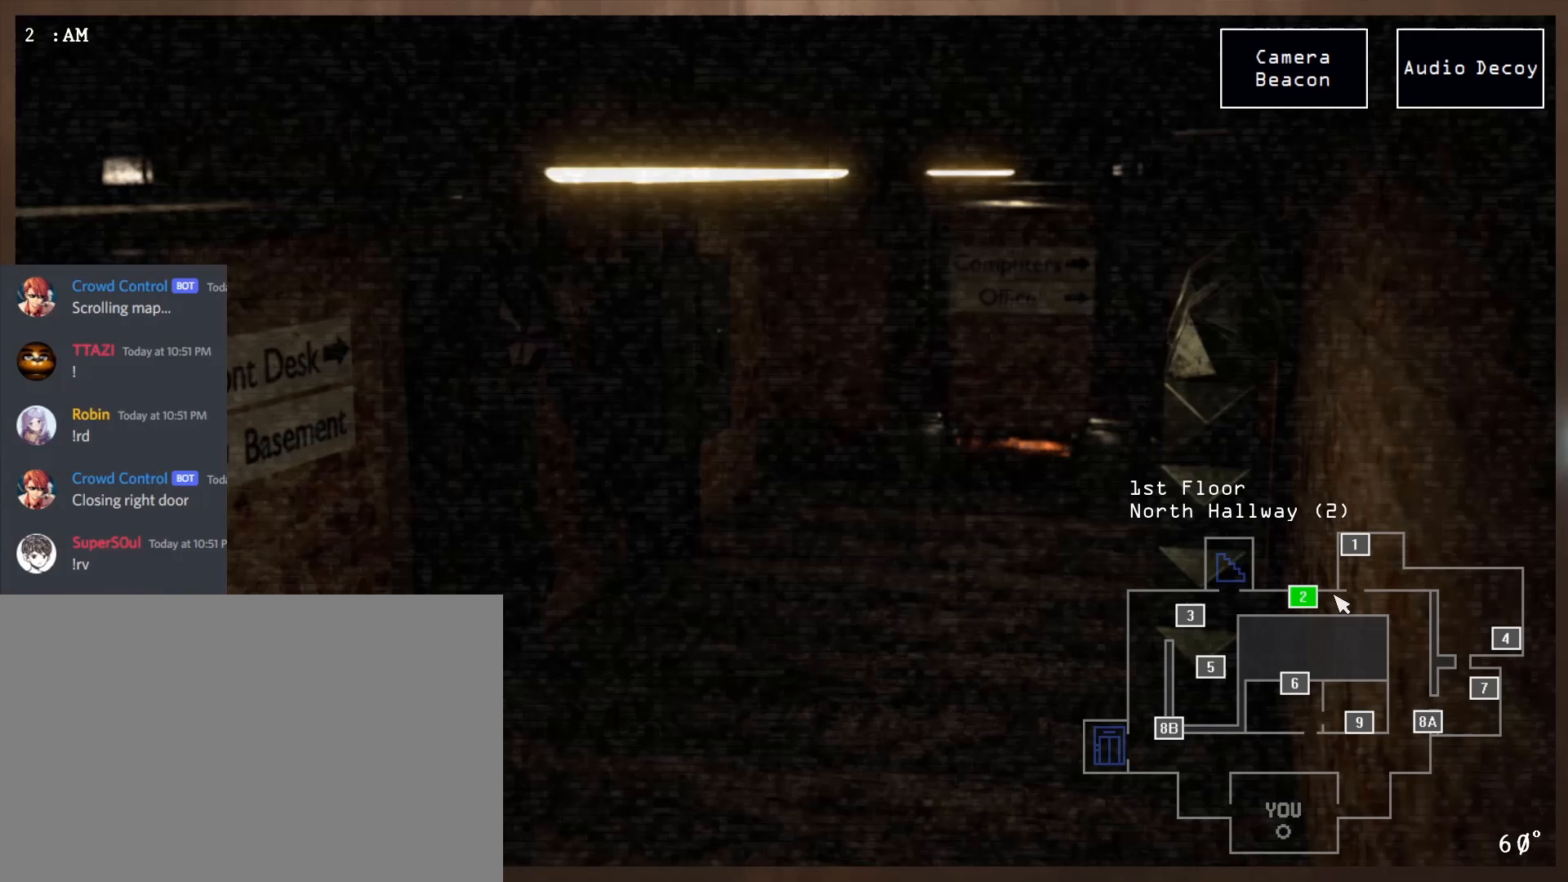
{"keys": [], "mouse": [], "events": [[300, "d", "down"], [400, "d", "up"]]}
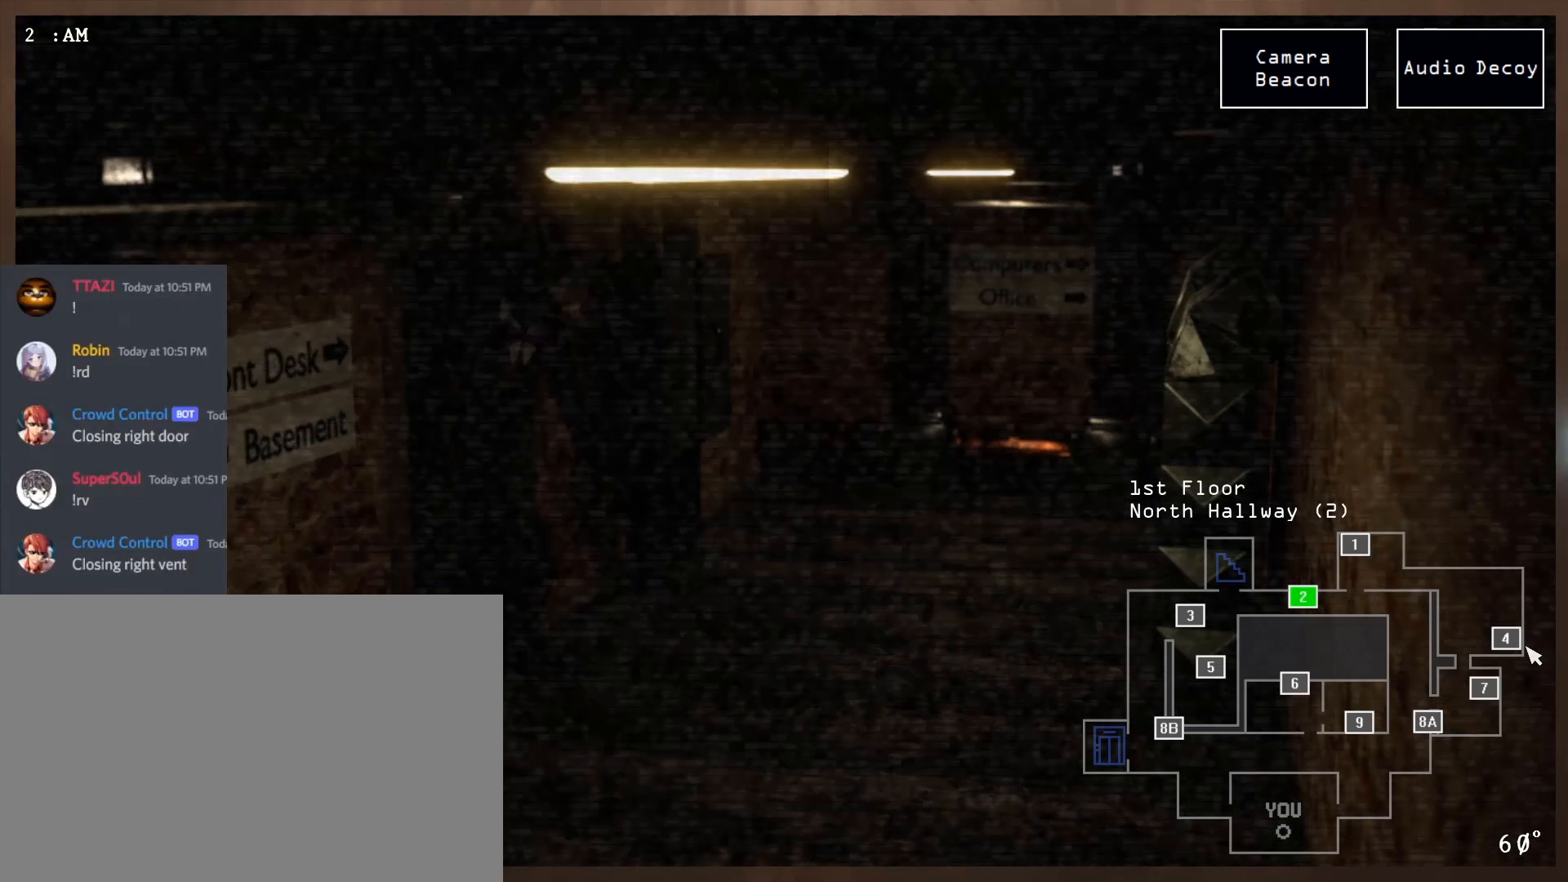
{"keys": [], "mouse": ["left"], "events": [[83, "mouse_left", "down"]]}
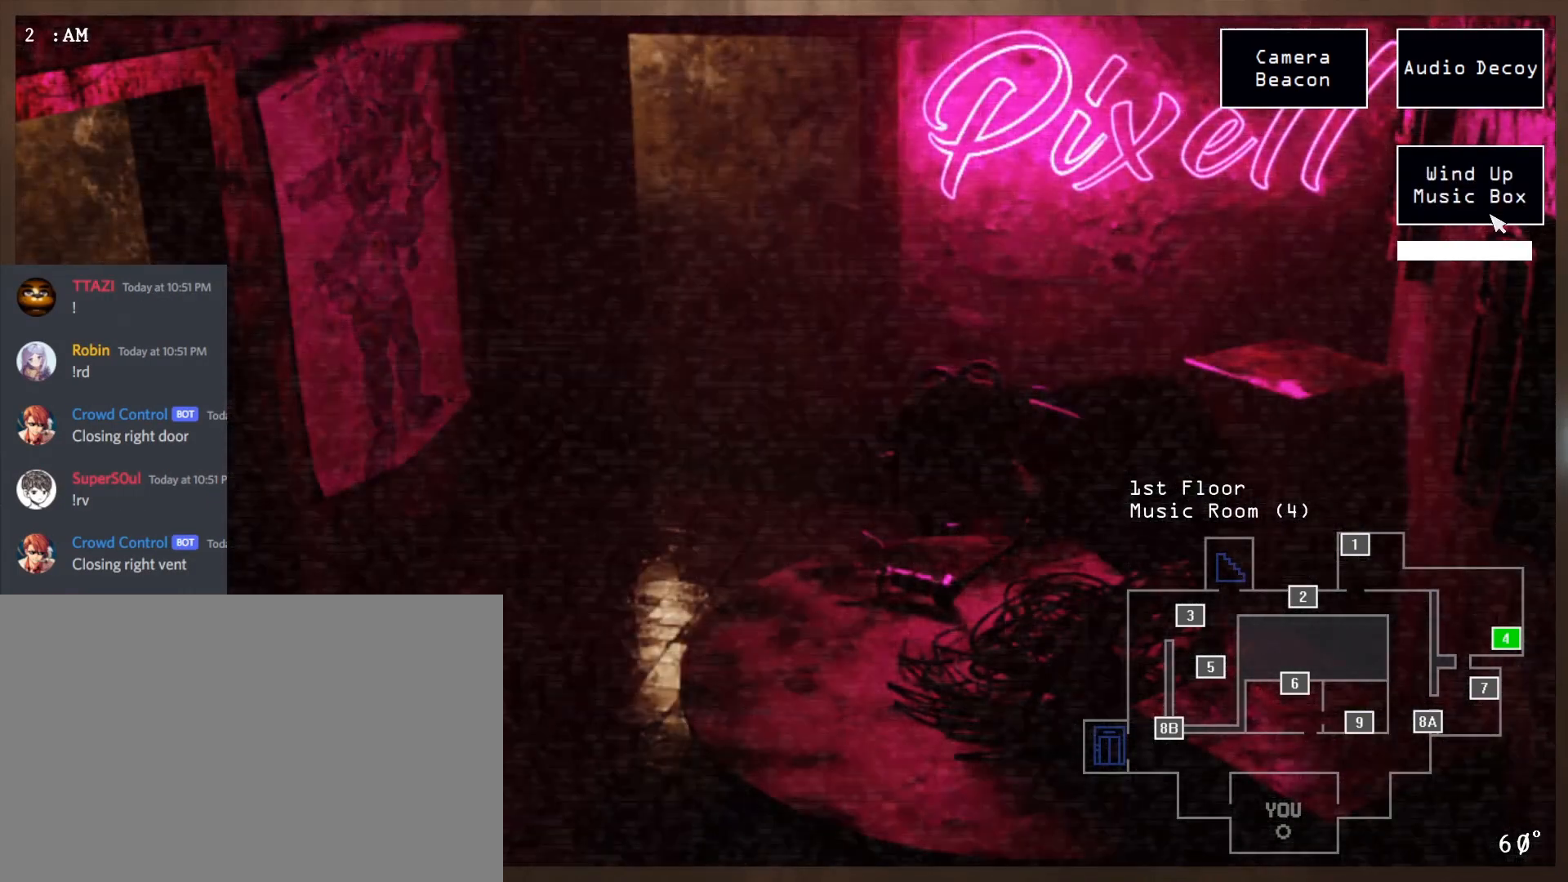
{"keys": [], "mouse": ["left"], "events": []}
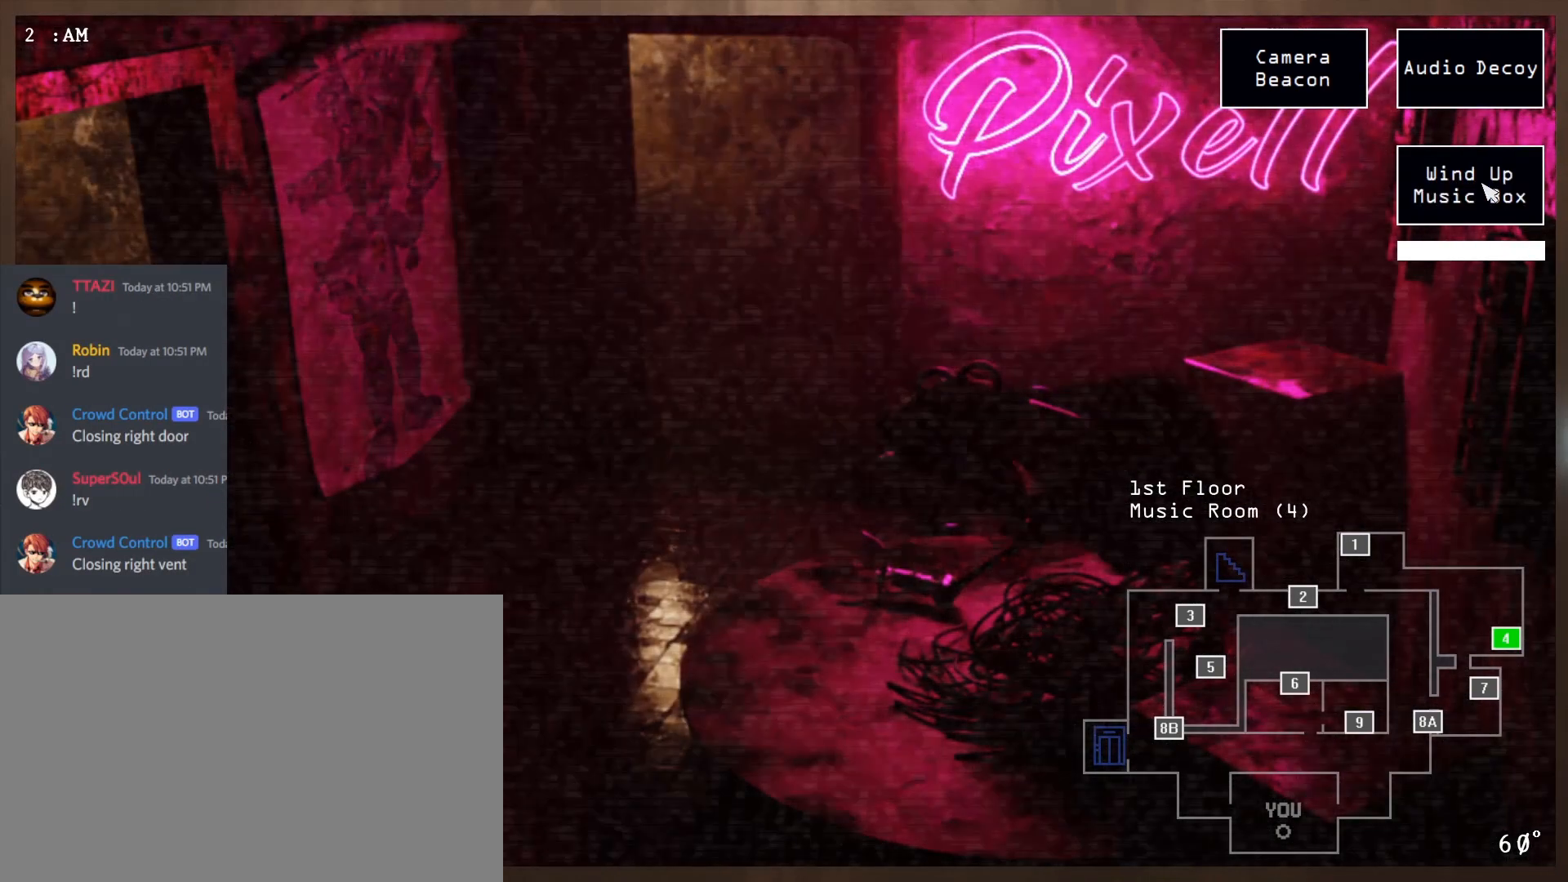
{"keys": [], "mouse": ["left"], "events": []}
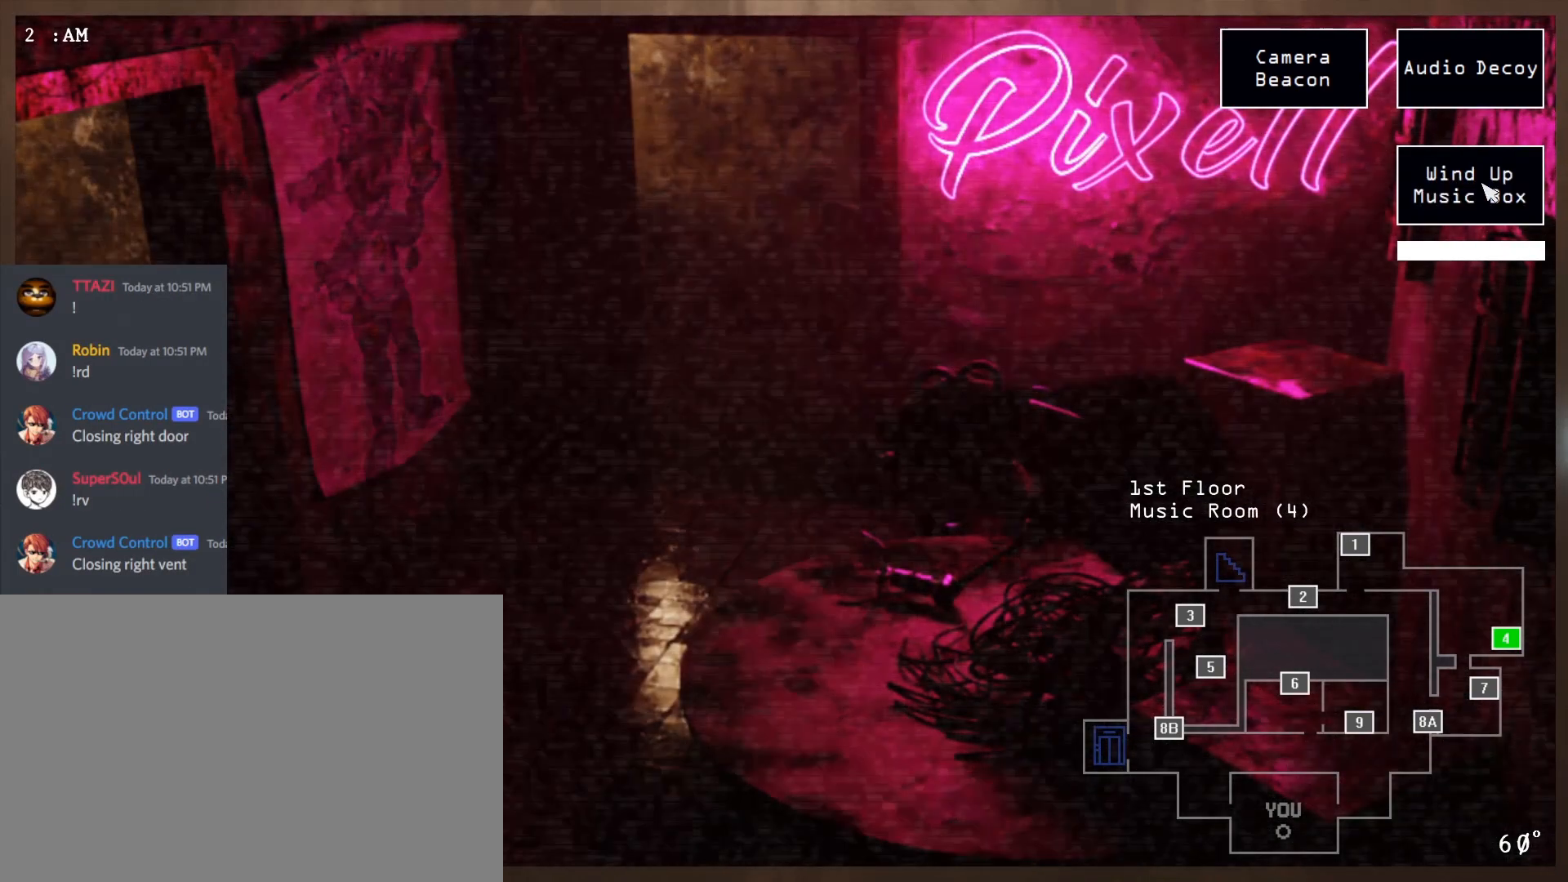
{"keys": [], "mouse": [], "events": [[67, "mouse_left", "up"]]}
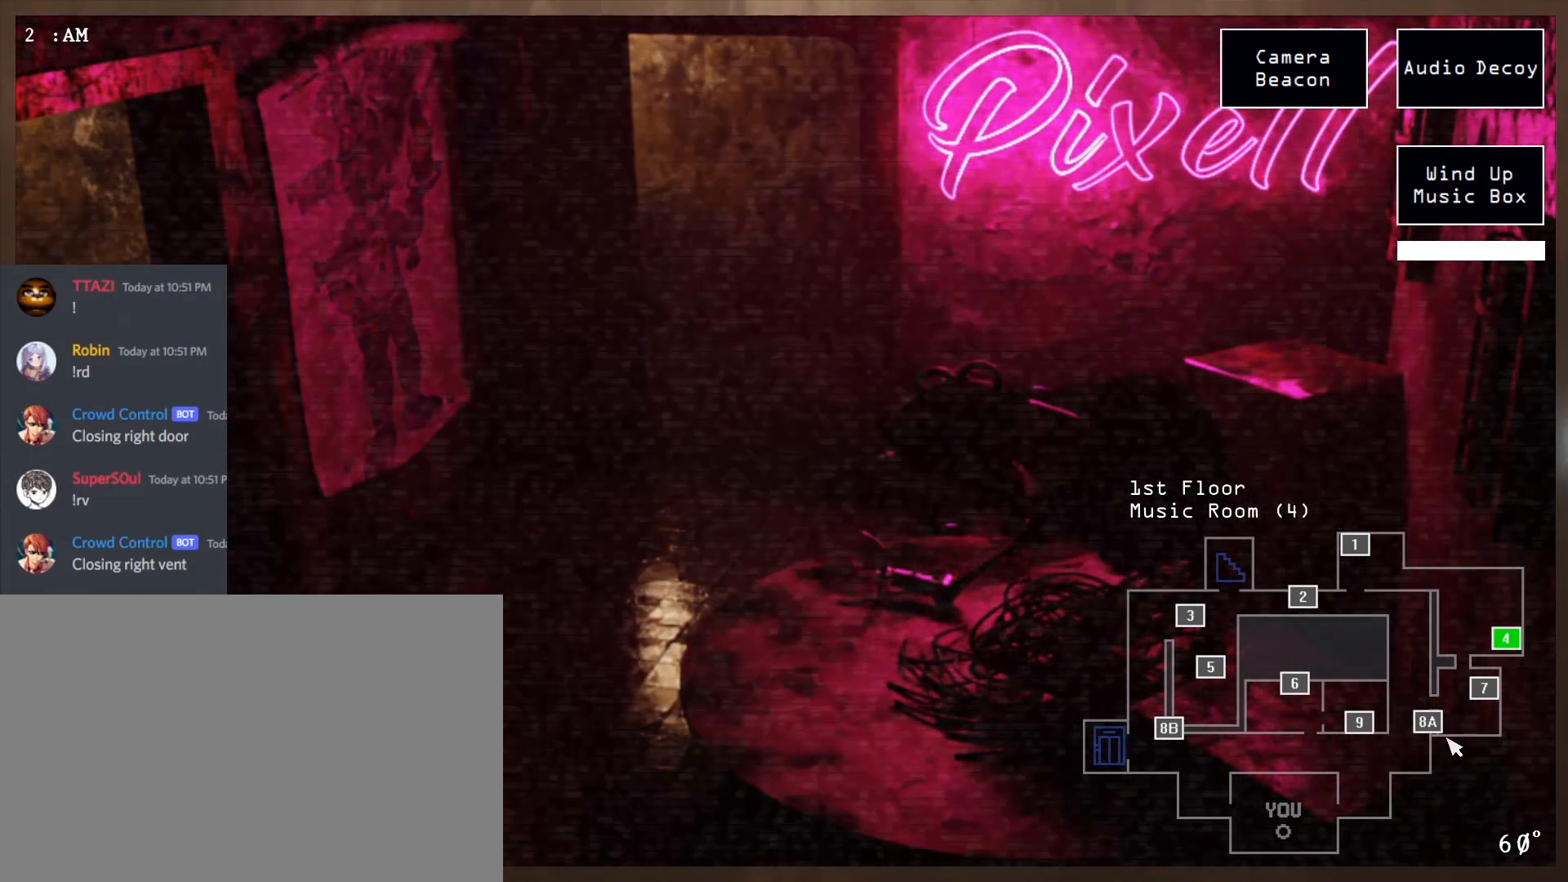
{"keys": ["a"], "mouse": [], "events": [[17, "mouse_left", "down"], [117, "mouse_left", "up"], [233, "mouse_left", "down"], [267, "mouse_left", "up"], [467, "a", "down"]]}
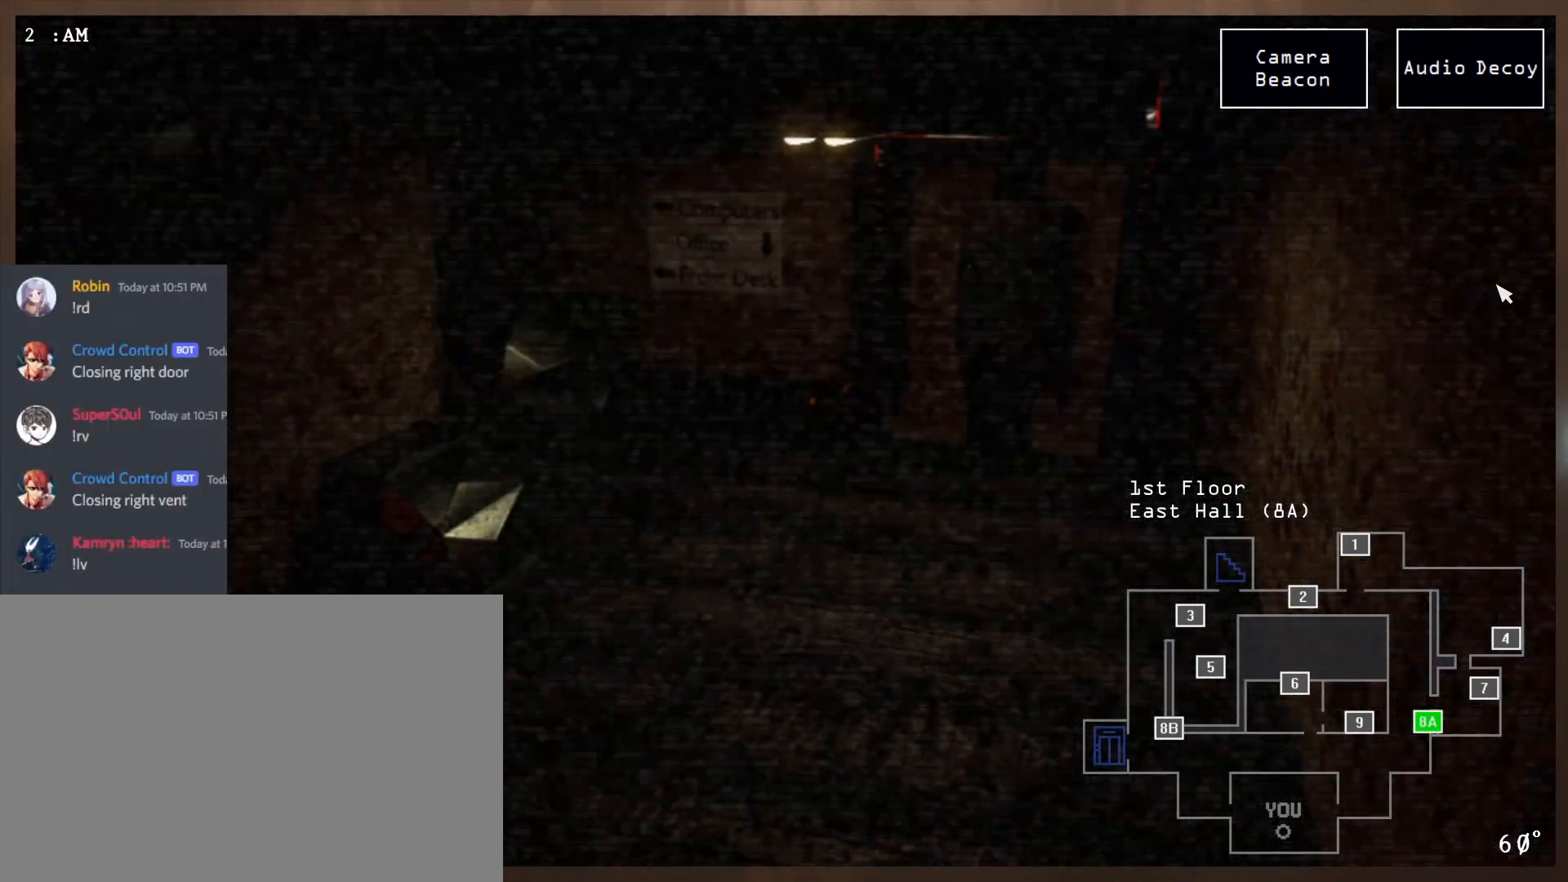
{"keys": [], "mouse": [], "events": [[67, "a", "up"], [250, "mouse_left", "down"], [283, "mouse_left", "up"]]}
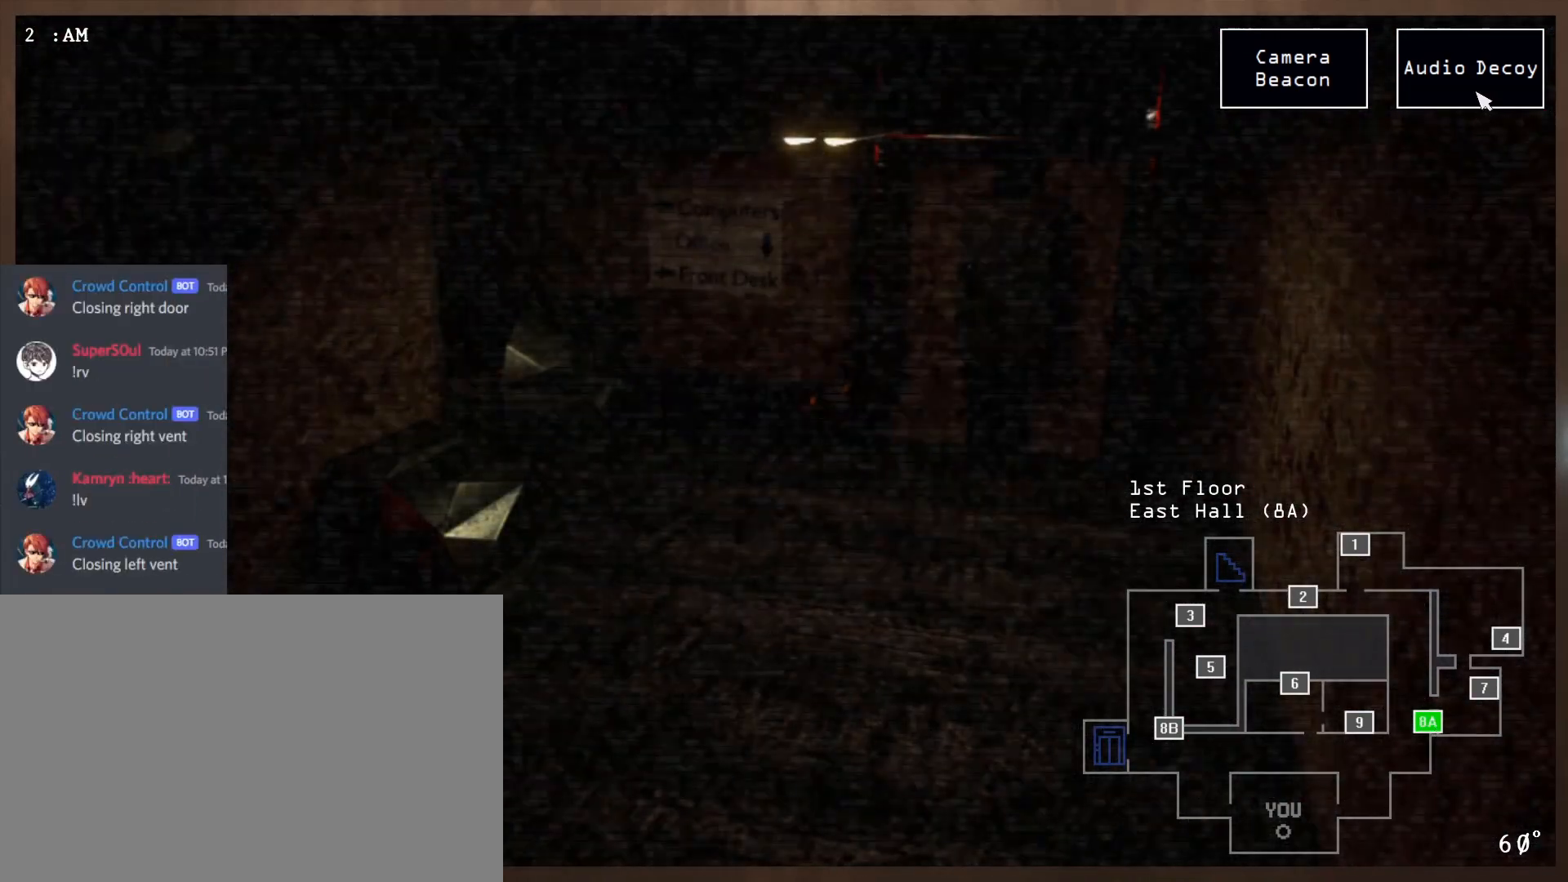
{"keys": [], "mouse": [], "events": [[100, "mouse_left", "down"], [167, "mouse_left", "up"]]}
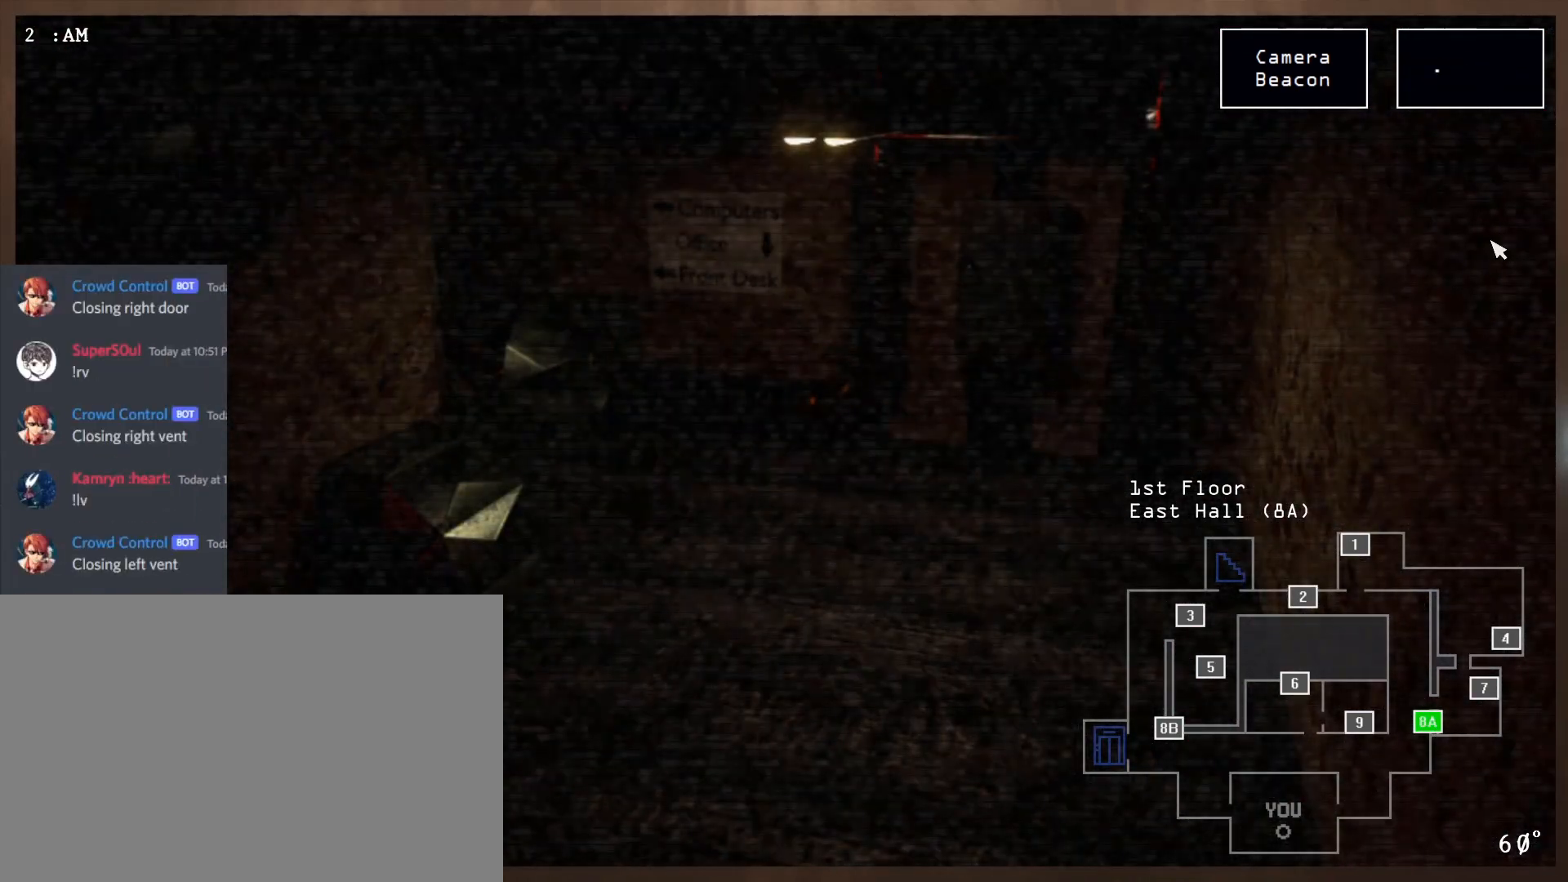
{"keys": [], "mouse": [], "events": []}
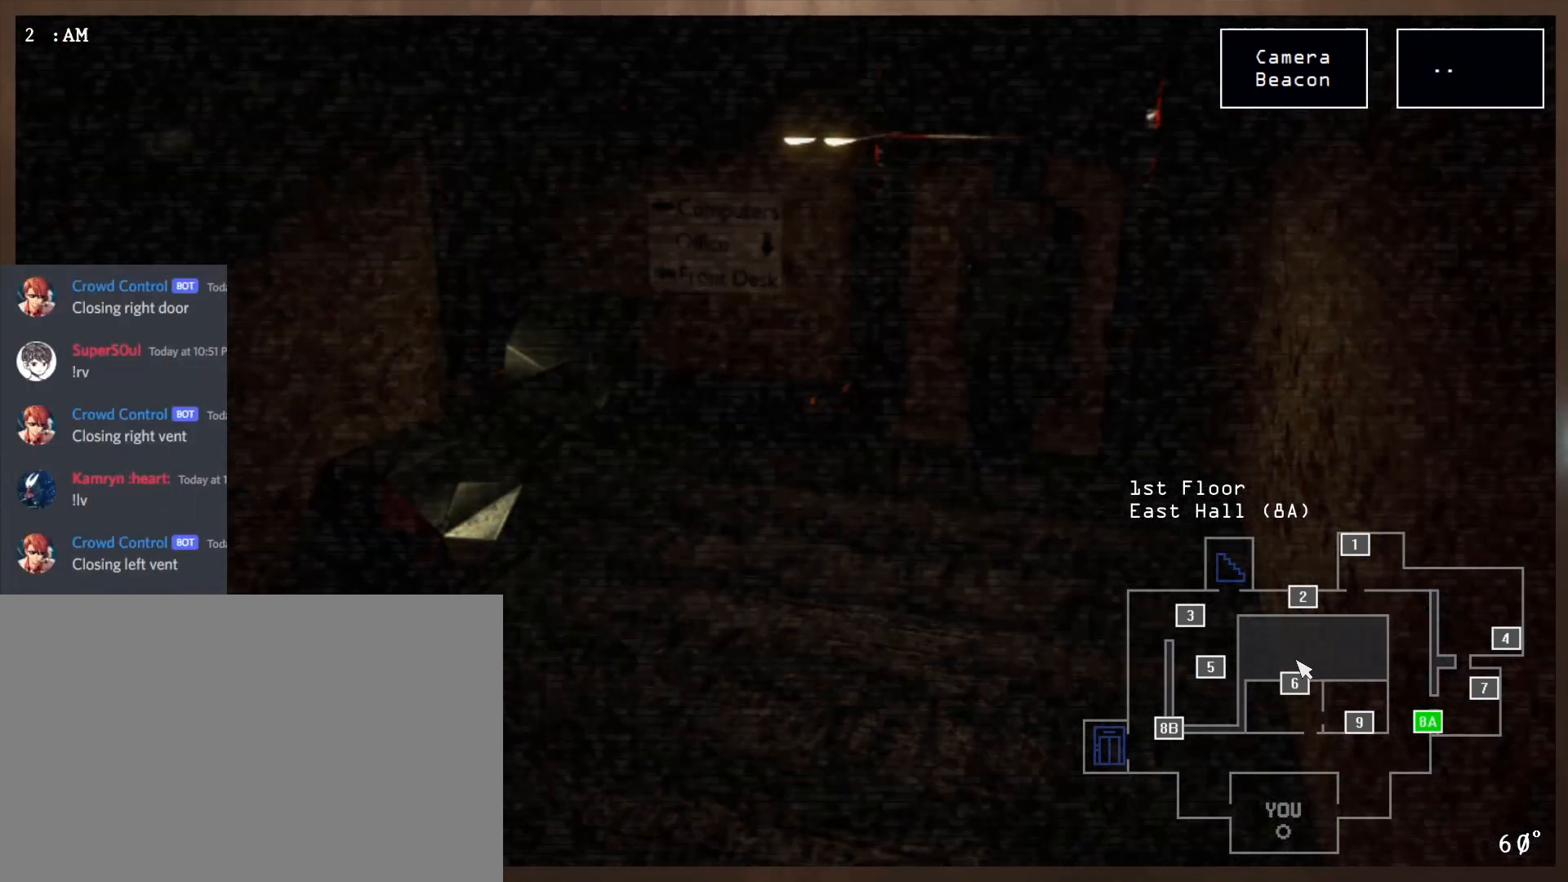
{"keys": [], "mouse": [], "events": []}
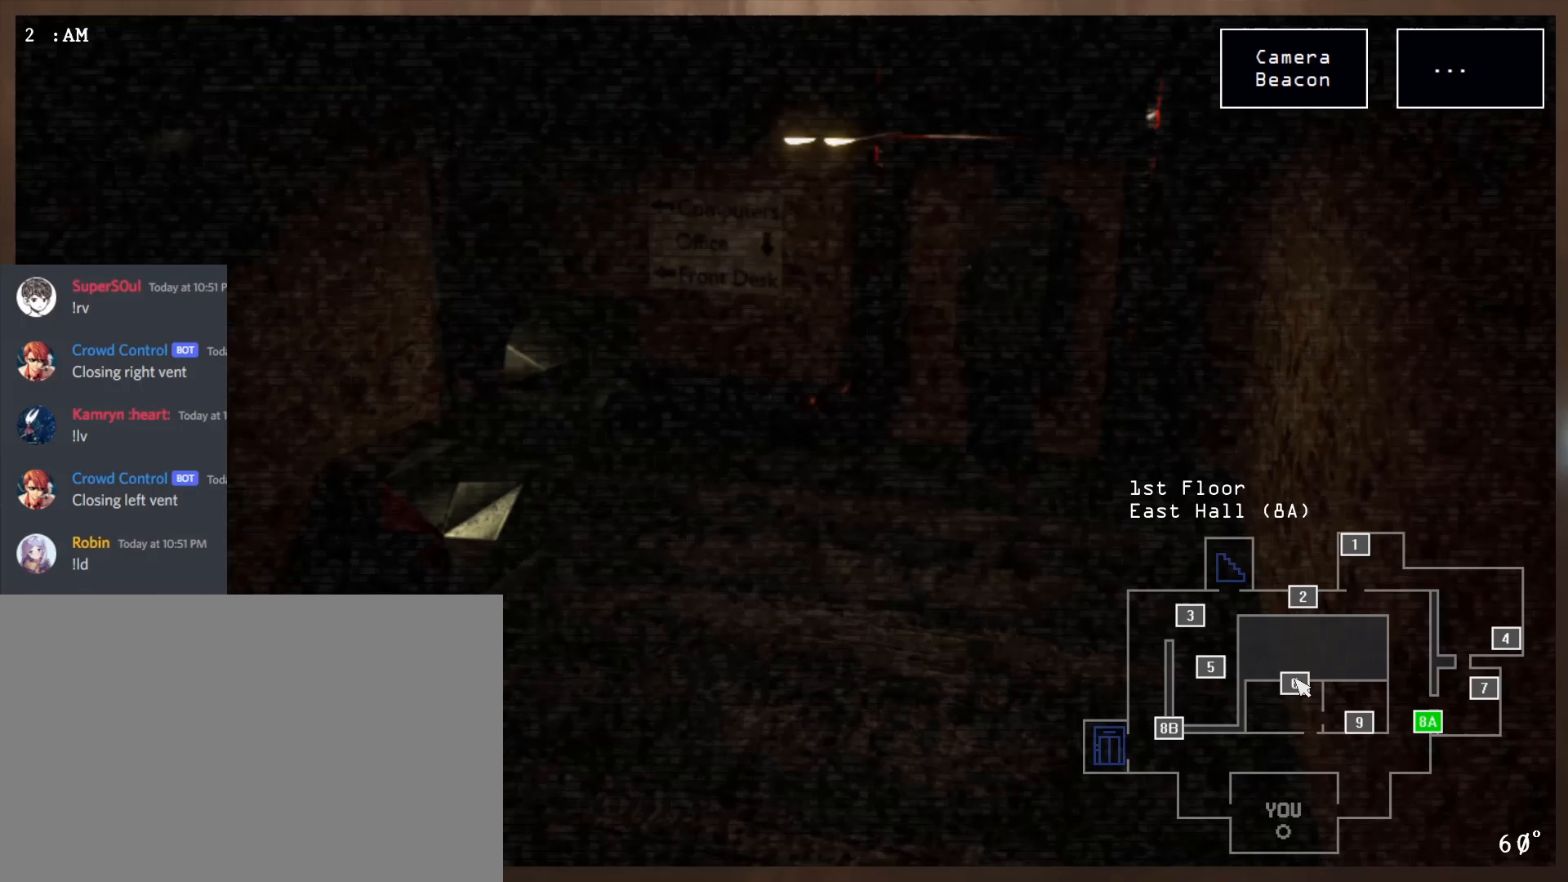
{"keys": [], "mouse": [], "events": [[33, "q", "down"], [133, "q", "up"]]}
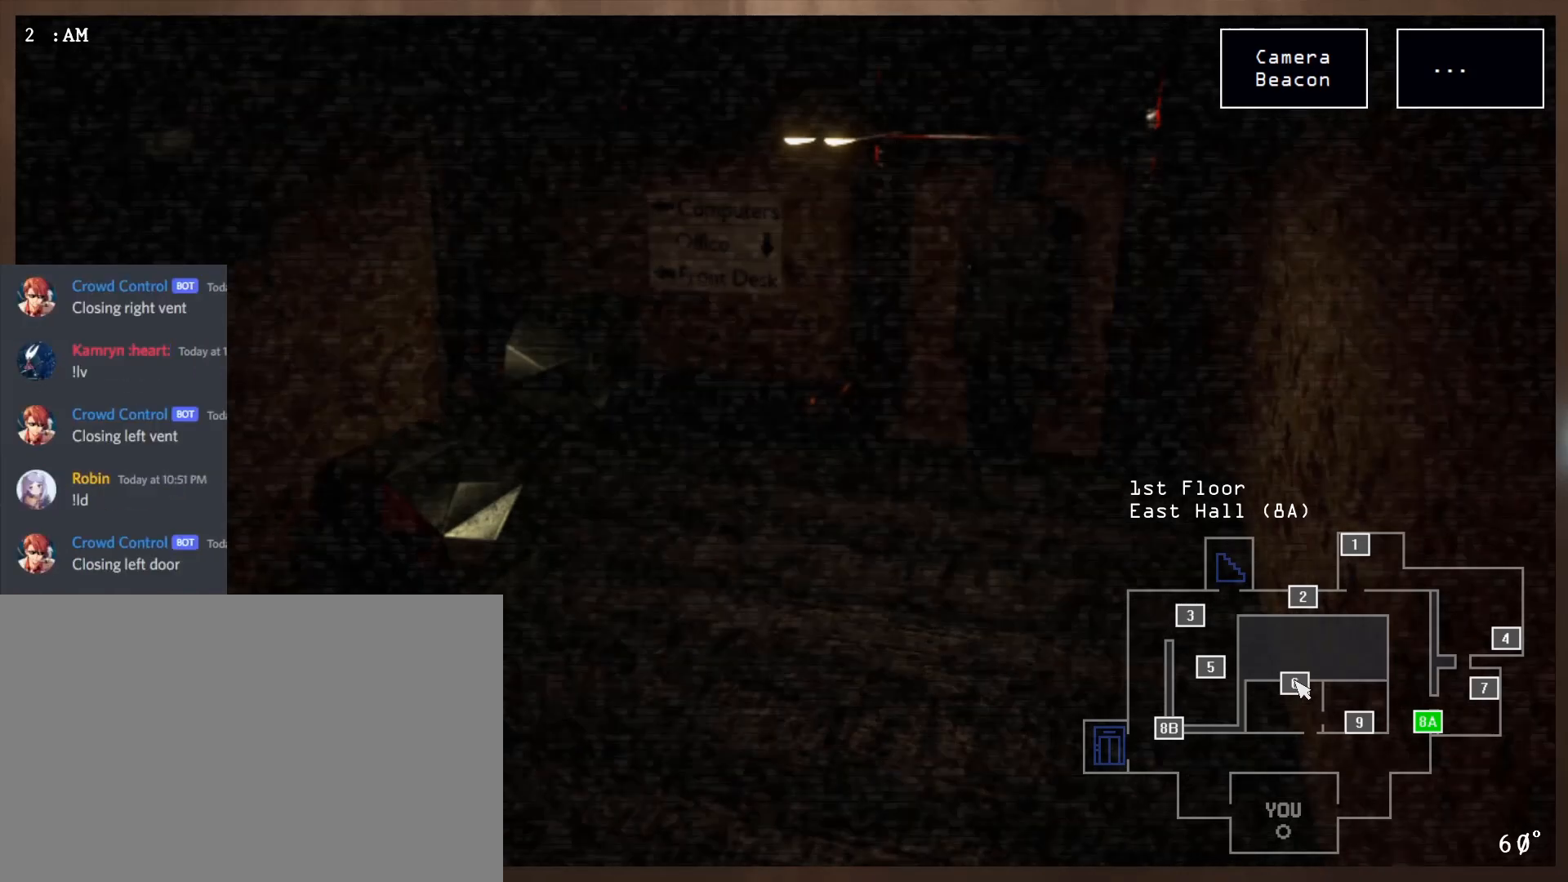
{"keys": [], "mouse": [], "events": []}
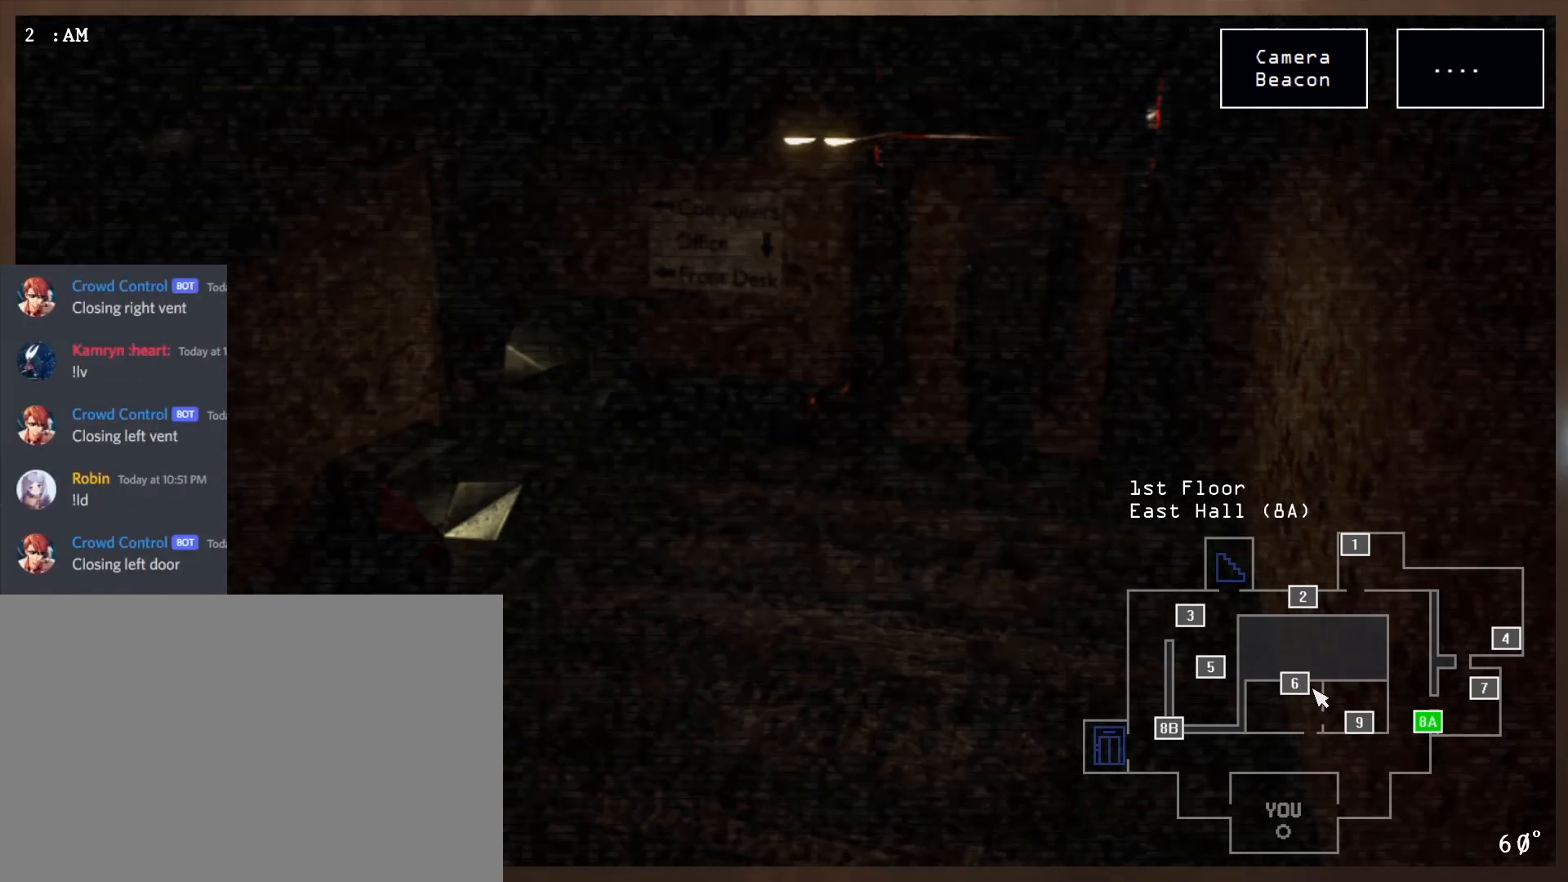
{"keys": [], "mouse": [], "events": []}
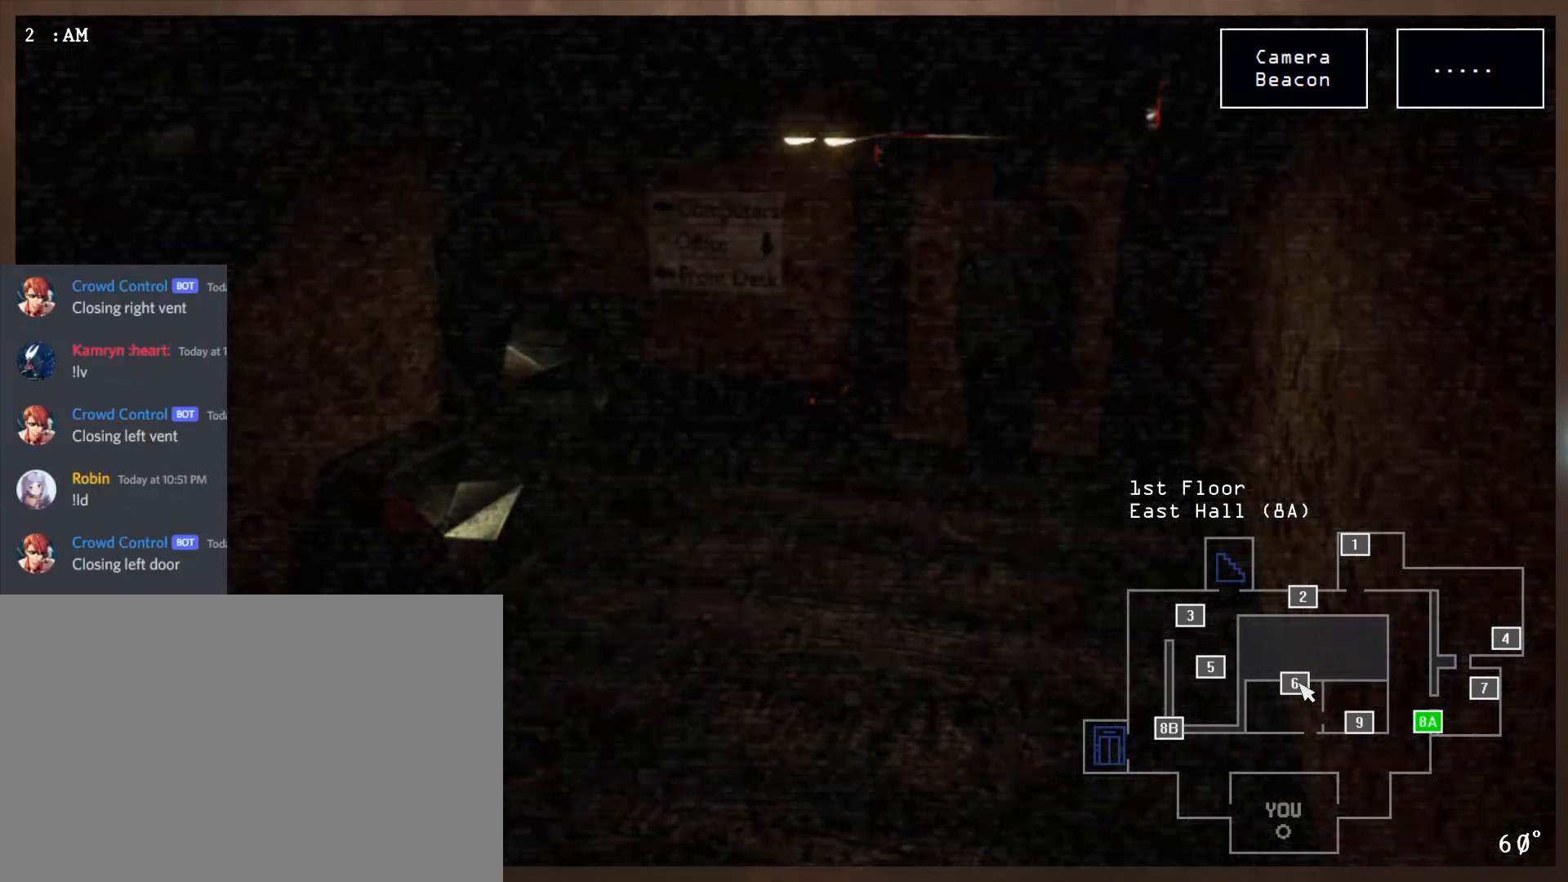
{"keys": [], "mouse": [], "events": [[267, "mouse_left", "down"], [333, "mouse_left", "up"]]}